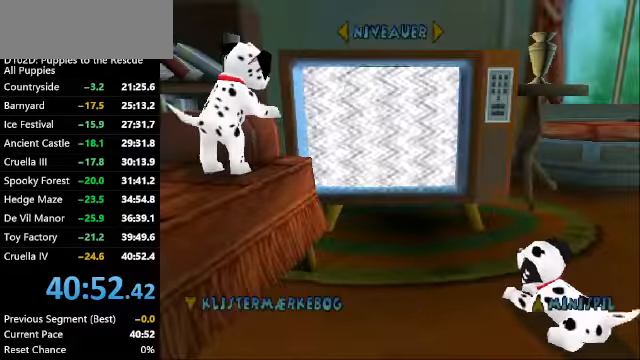
Gameplay with keyboard; each line is a JSON object with the keys held at the frame after it. "events" lists presses ("down") and releases ("up") of "a", "alt", "c", "caps_lock", "ctrl", "d", "down", "f", "left", "right", "s", "shift", "space", "super", "up", "v", "x" and "z" between this image and that frame as [ms after this image, input, new state], when the widget could be followed in between. No other keys are recorded. Mouse input is not recorded.
{"keys": [], "events": []}
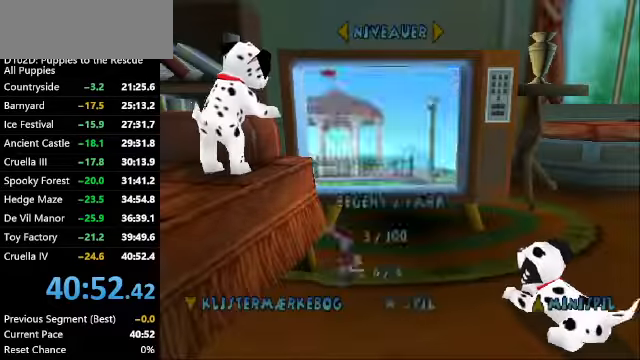
{"keys": [], "events": [[33, "right", "down"], [166, "right", "up"]]}
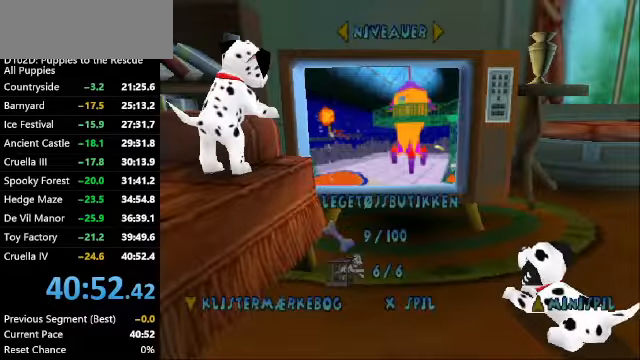
{"keys": [], "events": [[133, "right", "down"], [233, "right", "up"]]}
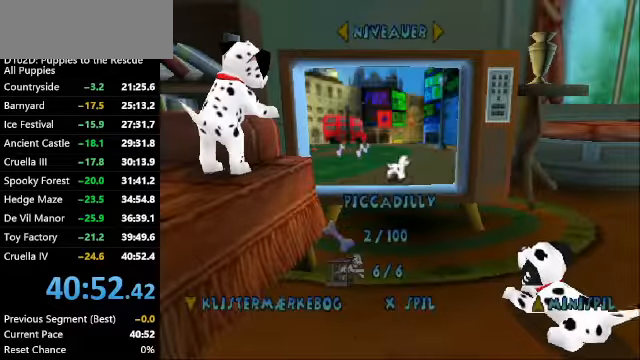
{"keys": [], "events": [[200, "right", "down"], [333, "right", "up"]]}
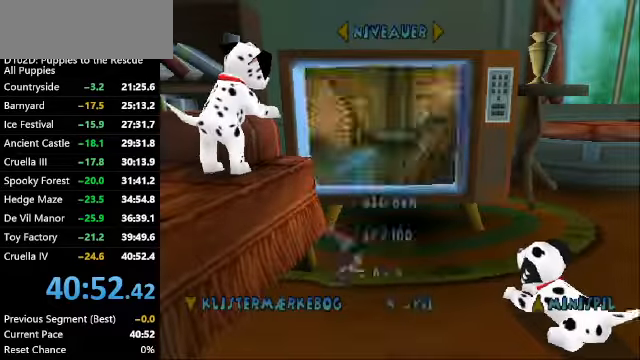
{"keys": [], "events": [[233, "right", "down"], [366, "right", "up"]]}
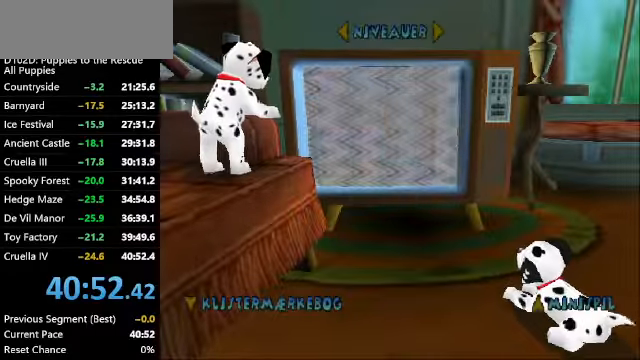
{"keys": [], "events": [[266, "right", "down"], [366, "right", "up"]]}
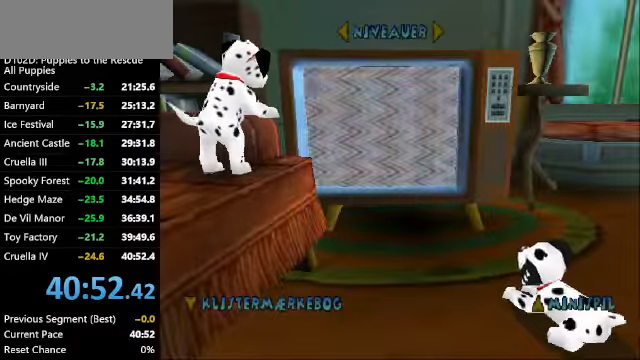
{"keys": [], "events": [[233, "right", "down"], [400, "right", "up"]]}
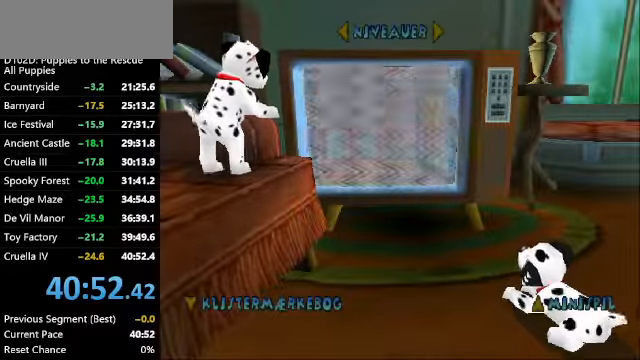
{"keys": [], "events": [[200, "right", "down"], [300, "right", "up"]]}
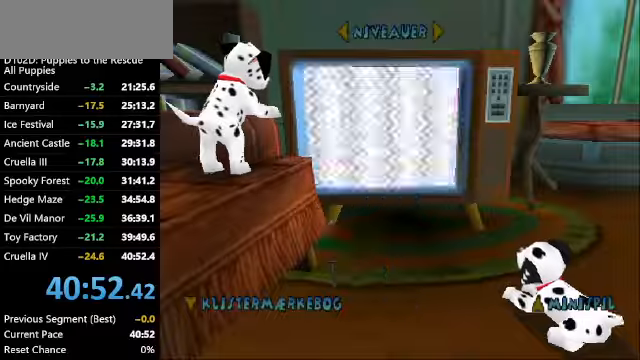
{"keys": [], "events": [[167, "right", "down"], [334, "right", "up"]]}
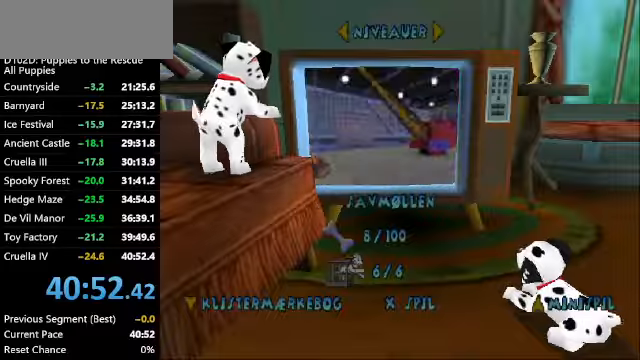
{"keys": [], "events": [[167, "right", "down"], [300, "right", "up"]]}
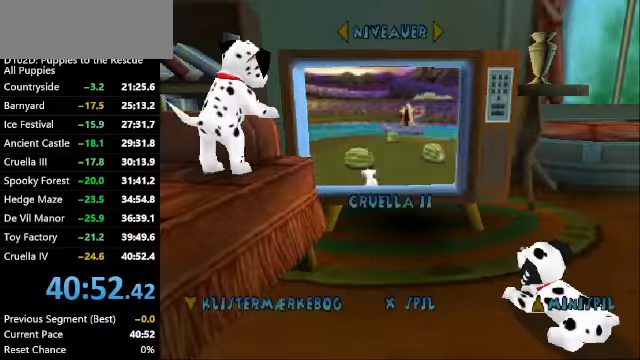
{"keys": [], "events": [[167, "right", "down"], [267, "right", "up"]]}
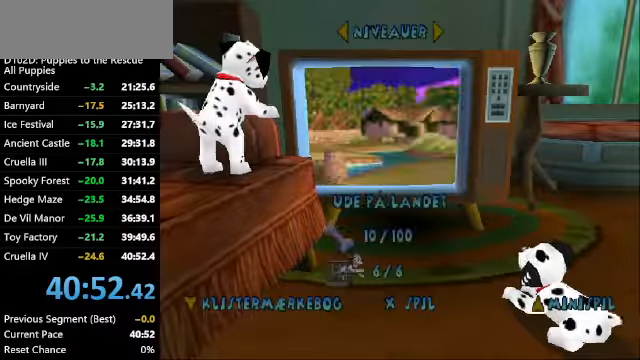
{"keys": [], "events": [[100, "right", "down"], [234, "right", "up"]]}
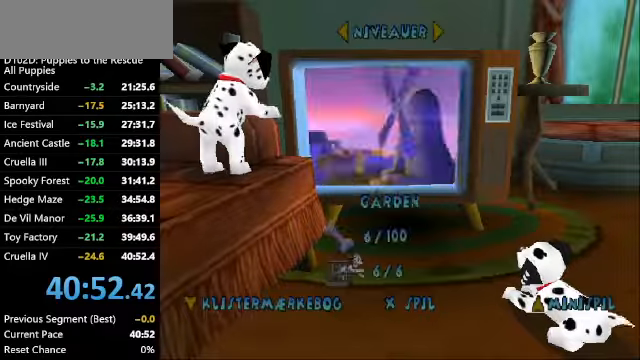
{"keys": [], "events": [[100, "right", "down"], [200, "right", "up"]]}
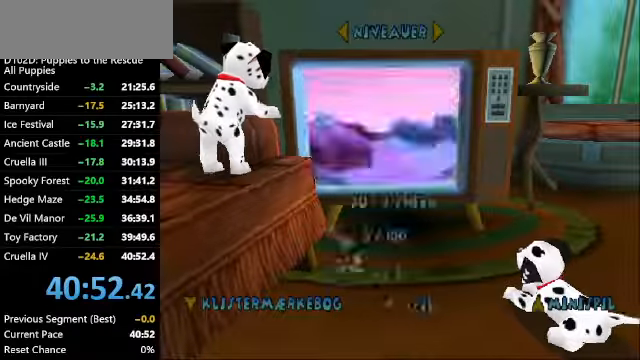
{"keys": [], "events": [[67, "right", "down"], [200, "right", "up"]]}
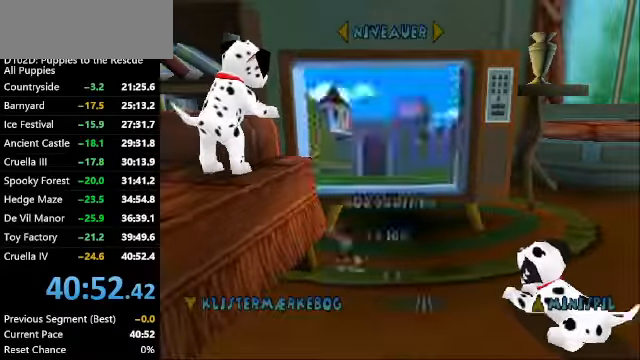
{"keys": [], "events": [[100, "right", "down"], [234, "right", "up"]]}
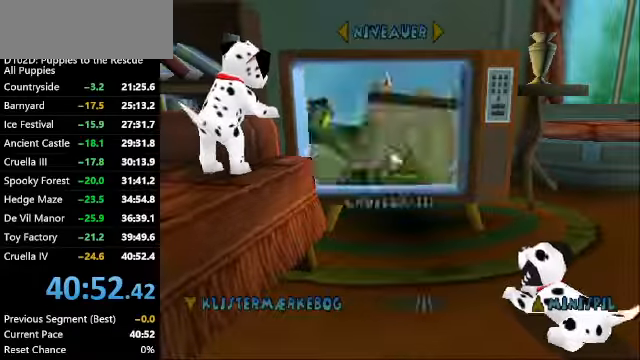
{"keys": [], "events": [[100, "right", "down"], [200, "right", "up"]]}
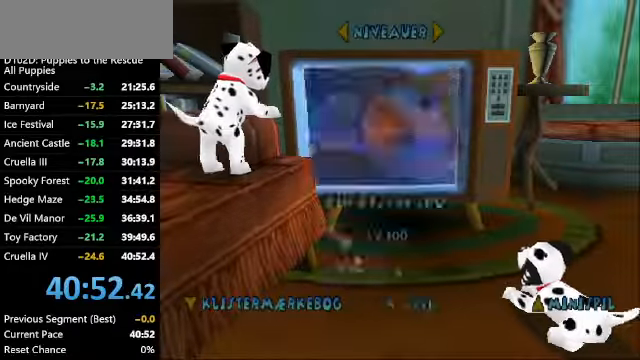
{"keys": [], "events": [[67, "right", "down"], [200, "right", "up"]]}
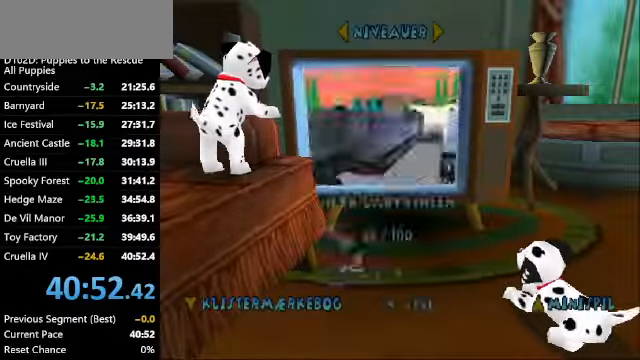
{"keys": [], "events": [[100, "right", "down"], [234, "right", "up"]]}
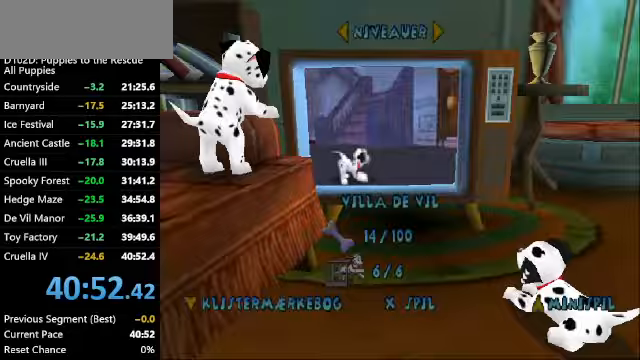
{"keys": [], "events": [[100, "right", "down"], [233, "right", "up"]]}
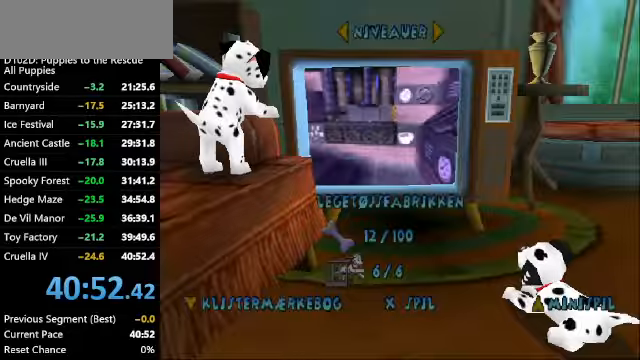
{"keys": [], "events": [[67, "right", "down"], [200, "right", "up"]]}
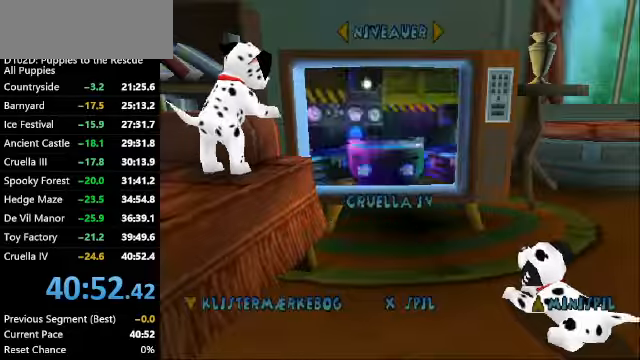
{"keys": [], "events": []}
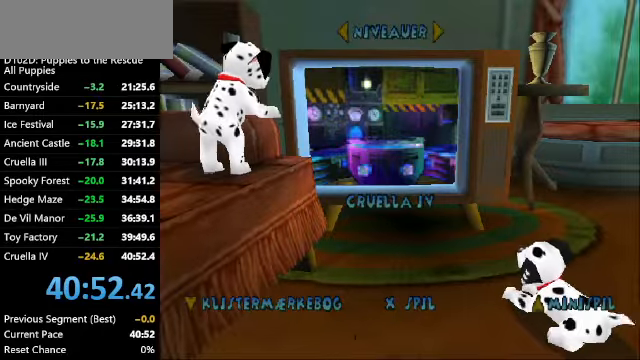
{"keys": [], "events": []}